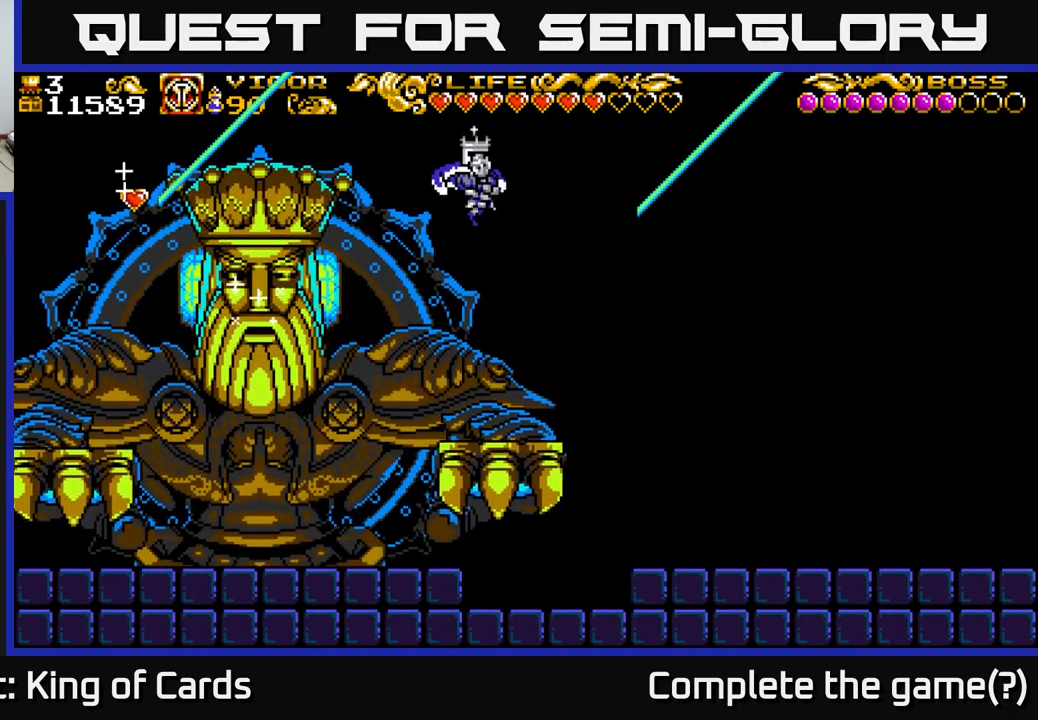
Gameplay with a controller (Xbox layout); each line is a JSON object with the inputs held at the frame after it. "events" lists button and stick changes between this image and that frame as [ms after this image, input, new state], when the widget could be followed in between.
{"buttons": ["A", "DPAD_LEFT"], "left_stick": "center", "right_stick": "center", "events": [[334, "DPAD_LEFT", "down"], [367, "A", "down"]]}
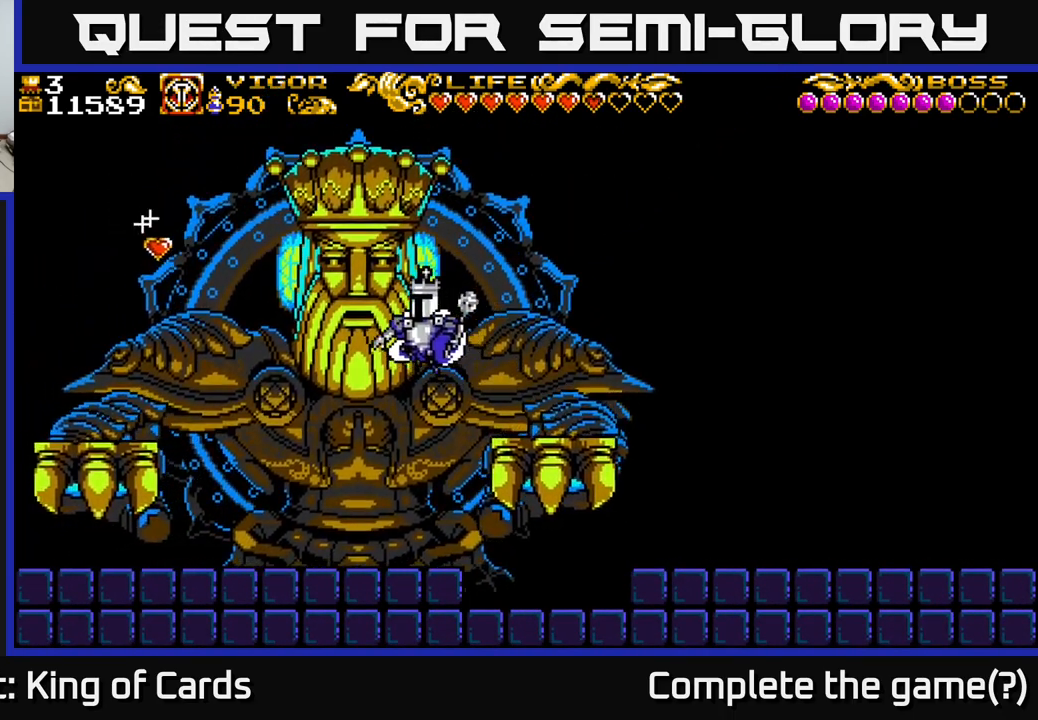
{"buttons": [], "left_stick": "center", "right_stick": "center", "events": [[34, "X", "down"], [117, "DPAD_LEFT", "up"], [234, "X", "up"], [317, "A", "up"]]}
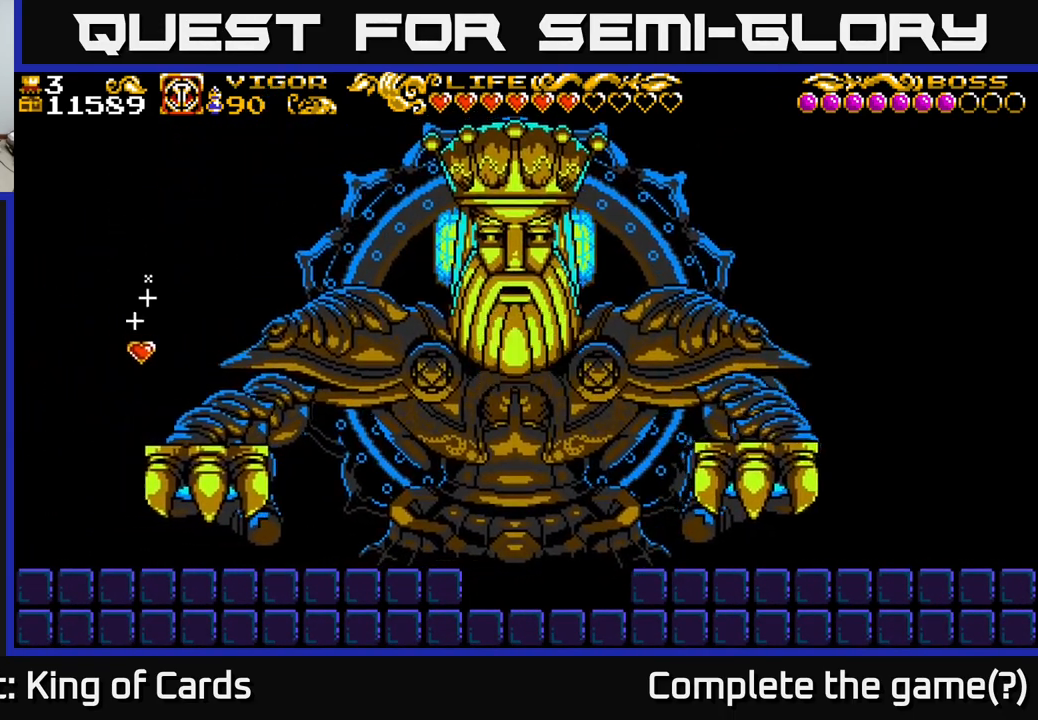
{"buttons": ["A", "DPAD_LEFT"], "left_stick": "center", "right_stick": "center", "events": [[17, "DPAD_LEFT", "down"], [284, "A", "down"]]}
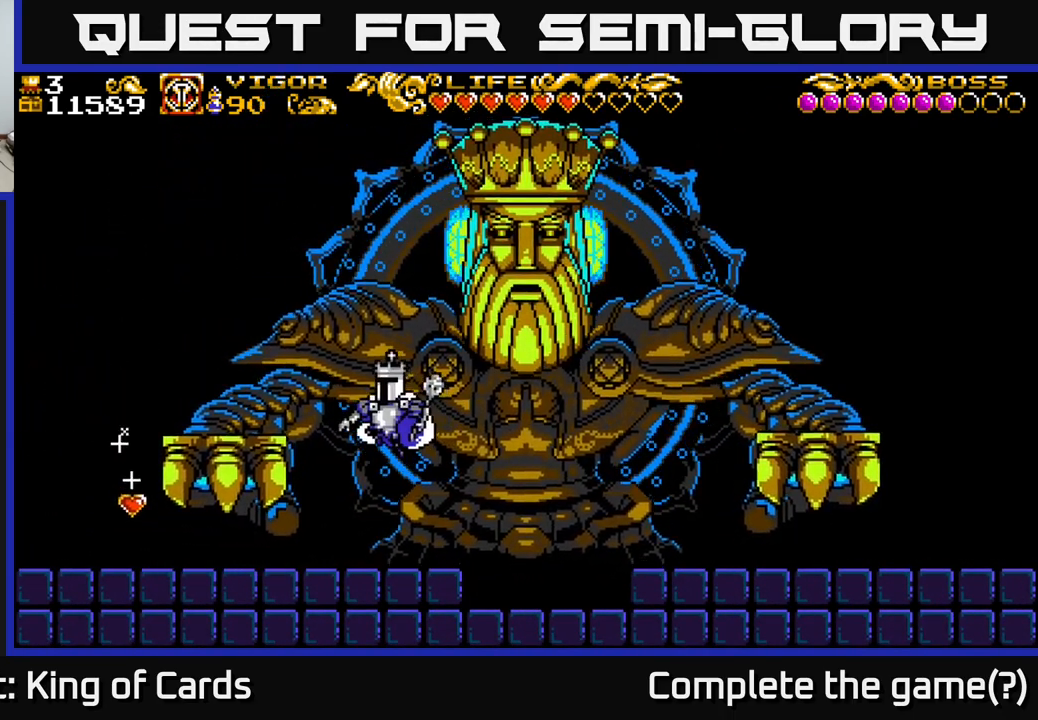
{"buttons": ["DPAD_LEFT"], "left_stick": "center", "right_stick": "center", "events": [[150, "X", "down"], [317, "A", "up"], [317, "X", "up"]]}
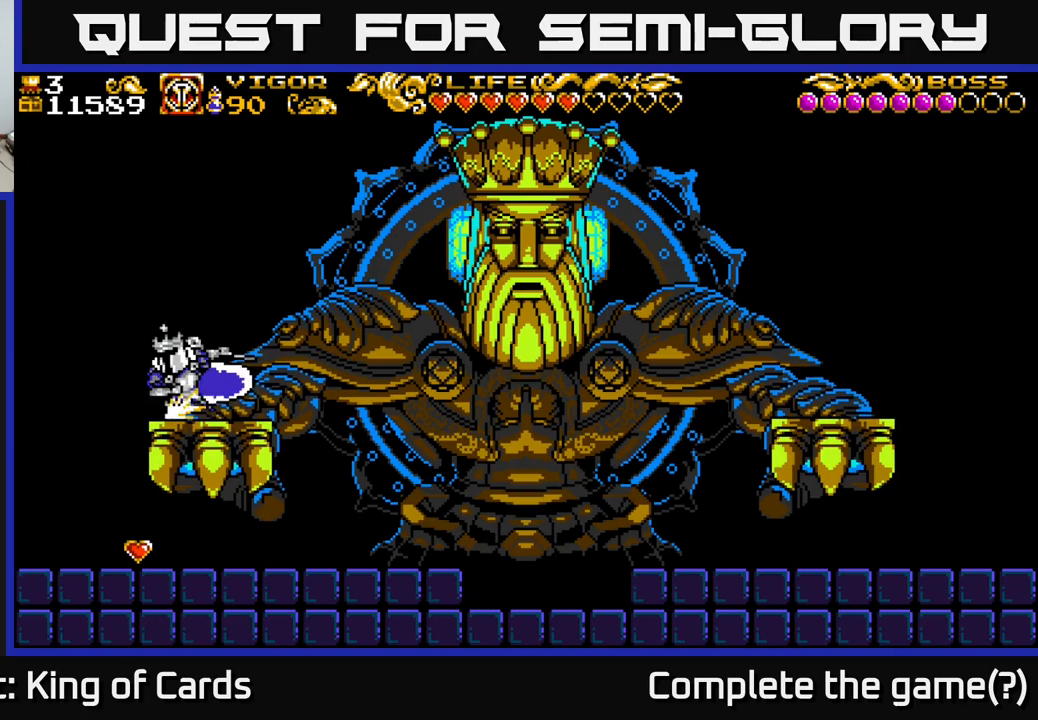
{"buttons": [], "left_stick": "center", "right_stick": "center", "events": [[300, "DPAD_LEFT", "up"]]}
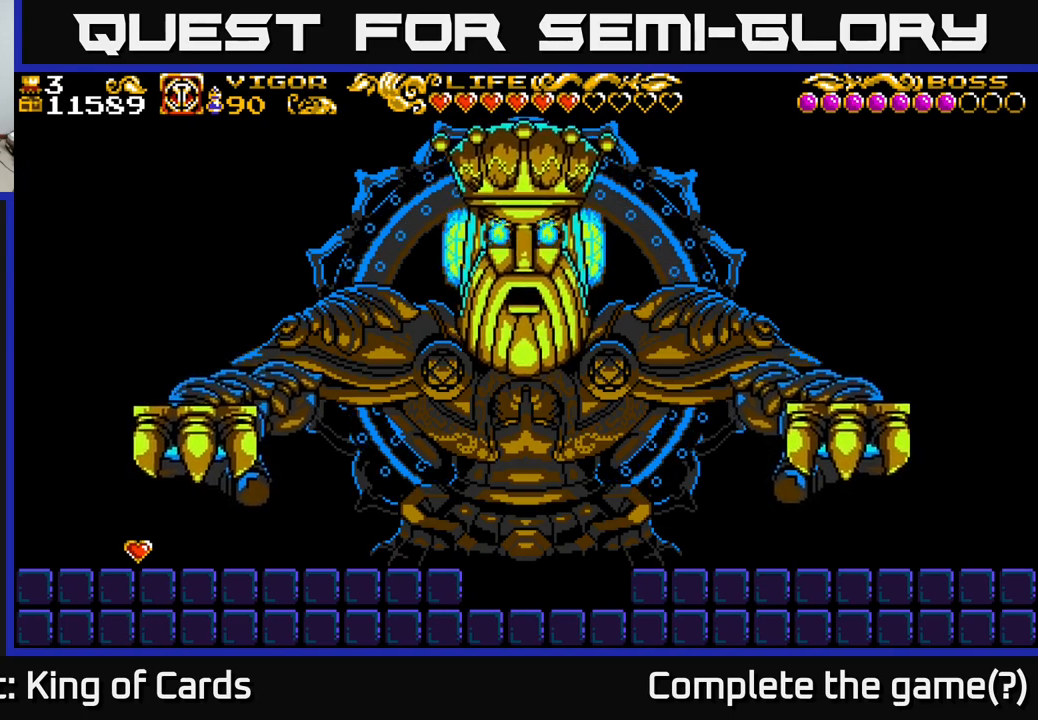
{"buttons": [], "left_stick": "center", "right_stick": "center", "events": [[133, "DPAD_LEFT", "down"], [367, "DPAD_LEFT", "up"]]}
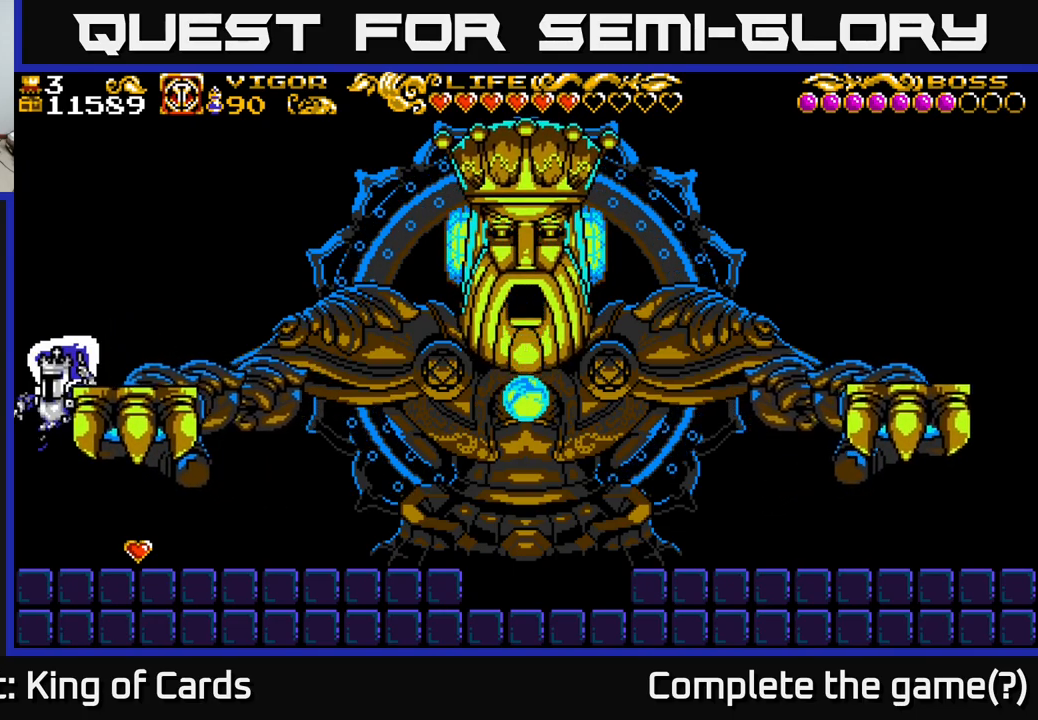
{"buttons": ["DPAD_RIGHT"], "left_stick": "center", "right_stick": "center", "events": [[183, "DPAD_RIGHT", "down"]]}
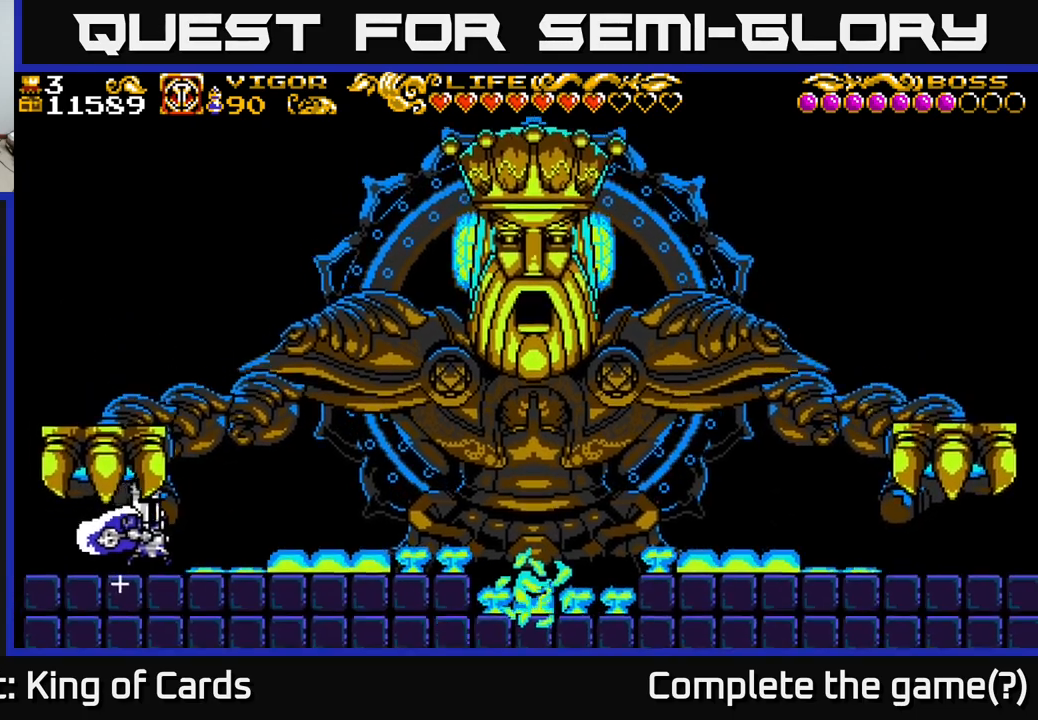
{"buttons": ["DPAD_RIGHT"], "left_stick": "center", "right_stick": "center", "events": [[333, "A", "down"], [483, "A", "up"]]}
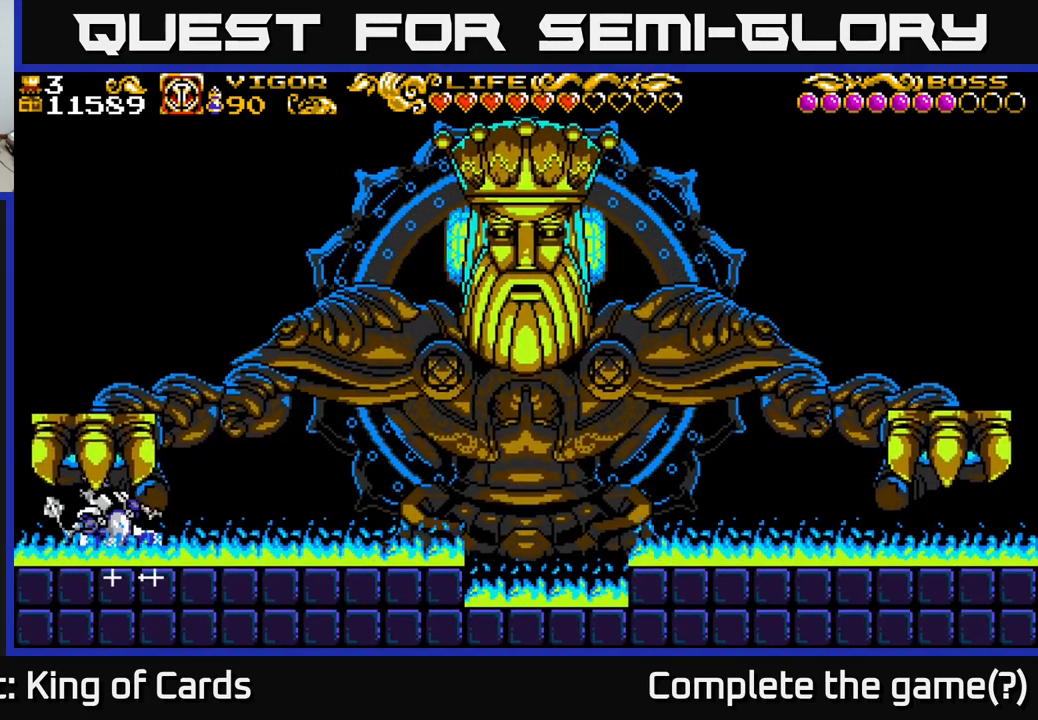
{"buttons": ["DPAD_RIGHT"], "left_stick": "center", "right_stick": "center", "events": []}
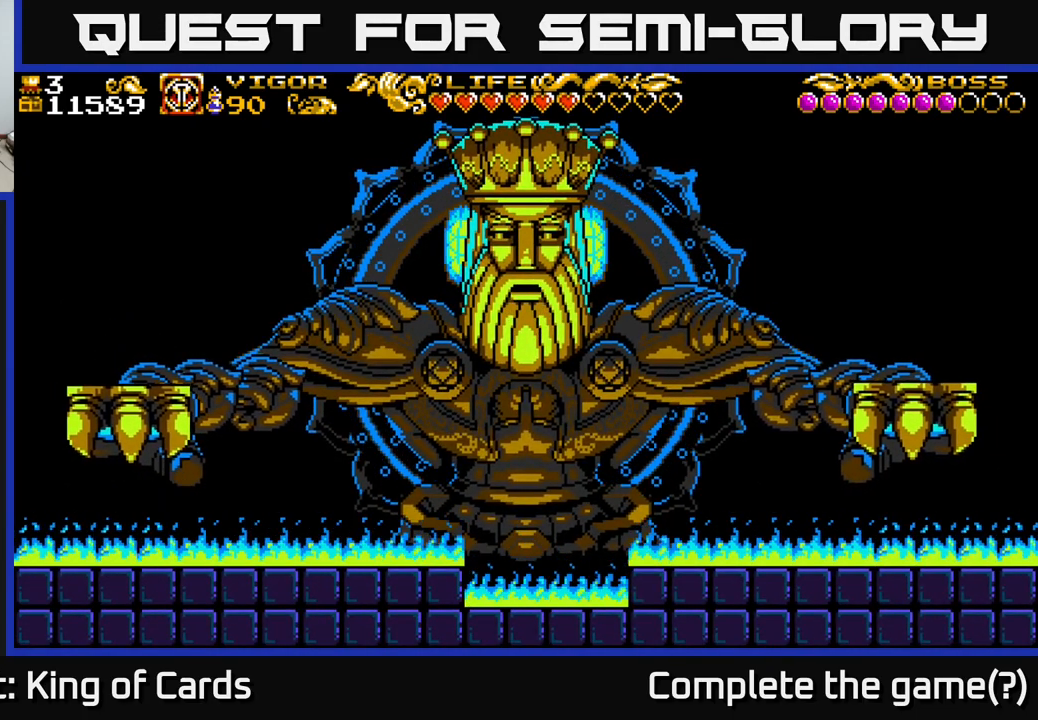
{"buttons": ["A"], "left_stick": "center", "right_stick": "center", "events": [[350, "A", "down"], [500, "DPAD_RIGHT", "up"]]}
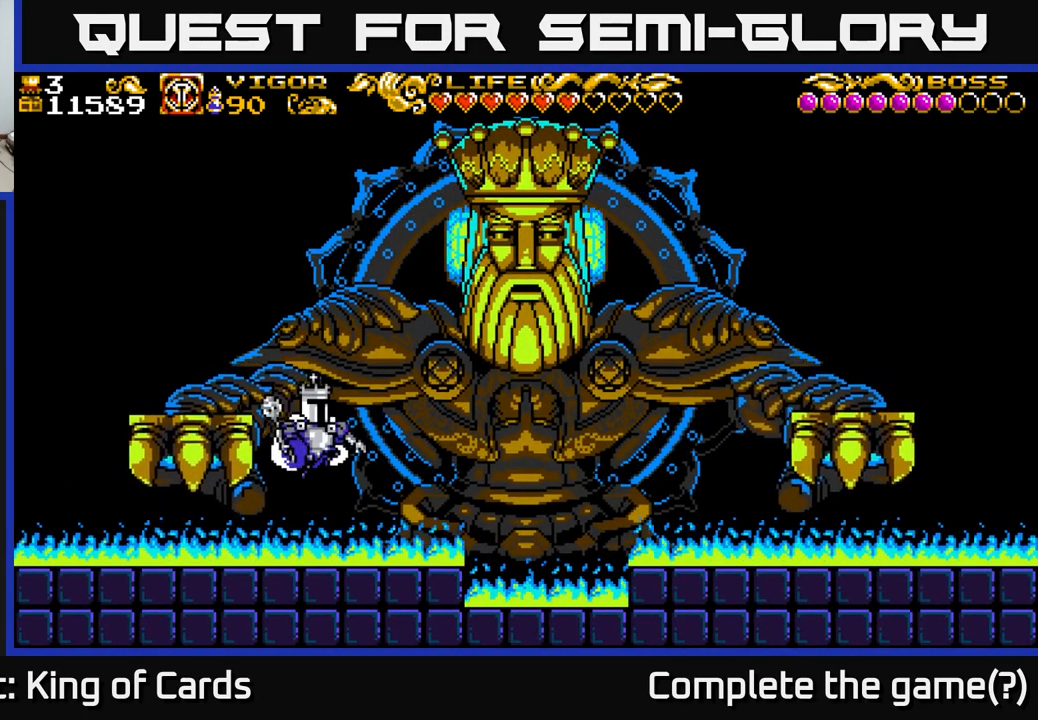
{"buttons": ["A", "X", "DPAD_LEFT"], "left_stick": "center", "right_stick": "center", "events": [[33, "DPAD_LEFT", "down"], [350, "X", "down"], [400, "A", "up"], [433, "A", "down"]]}
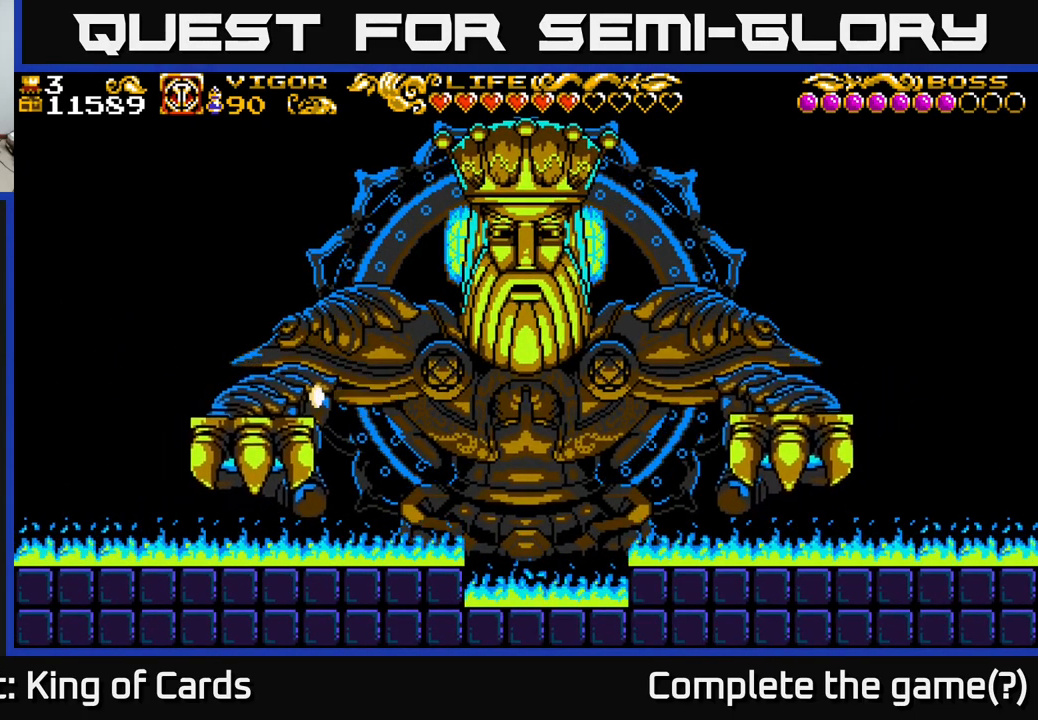
{"buttons": [], "left_stick": "center", "right_stick": "center", "events": [[33, "X", "up"], [50, "A", "up"], [417, "DPAD_LEFT", "up"]]}
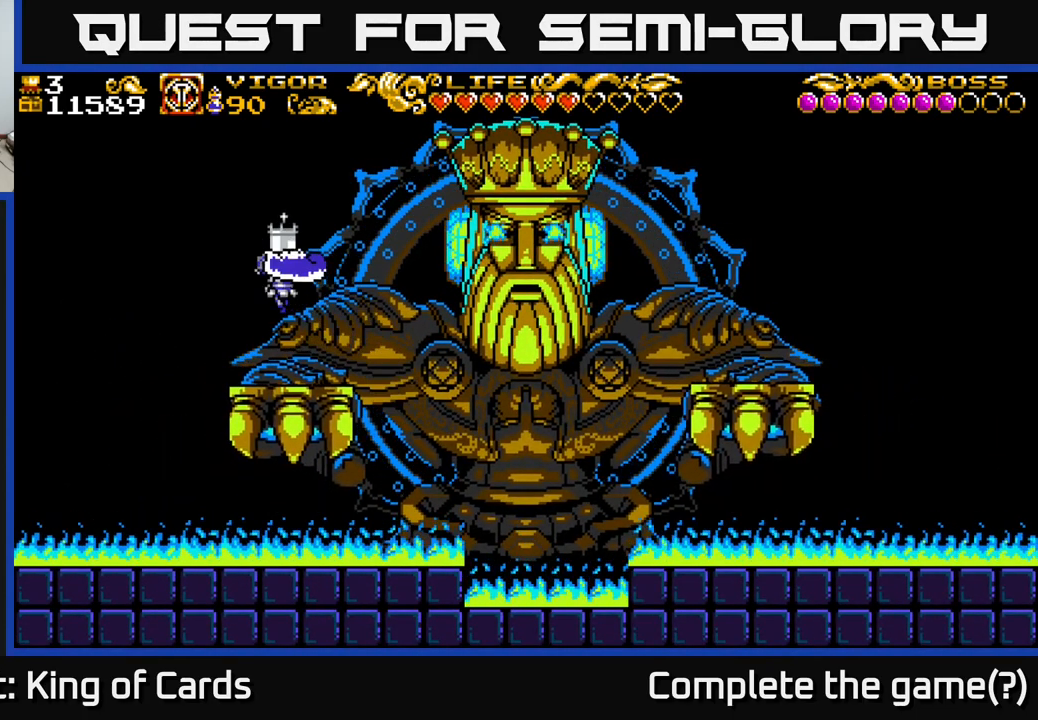
{"buttons": ["A", "DPAD_RIGHT"], "left_stick": "center", "right_stick": "center", "events": [[100, "DPAD_RIGHT", "down"], [333, "A", "down"]]}
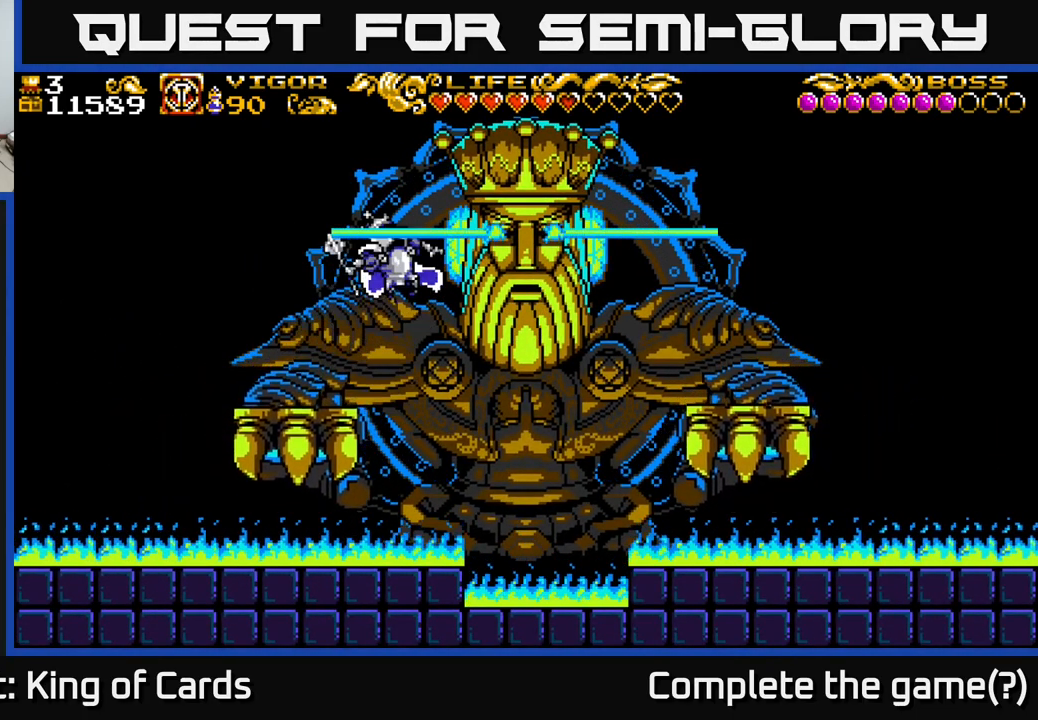
{"buttons": ["DPAD_LEFT"], "left_stick": "center", "right_stick": "center", "events": [[33, "X", "down"], [167, "X", "up"], [250, "DPAD_RIGHT", "up"], [350, "A", "up"], [367, "DPAD_LEFT", "down"]]}
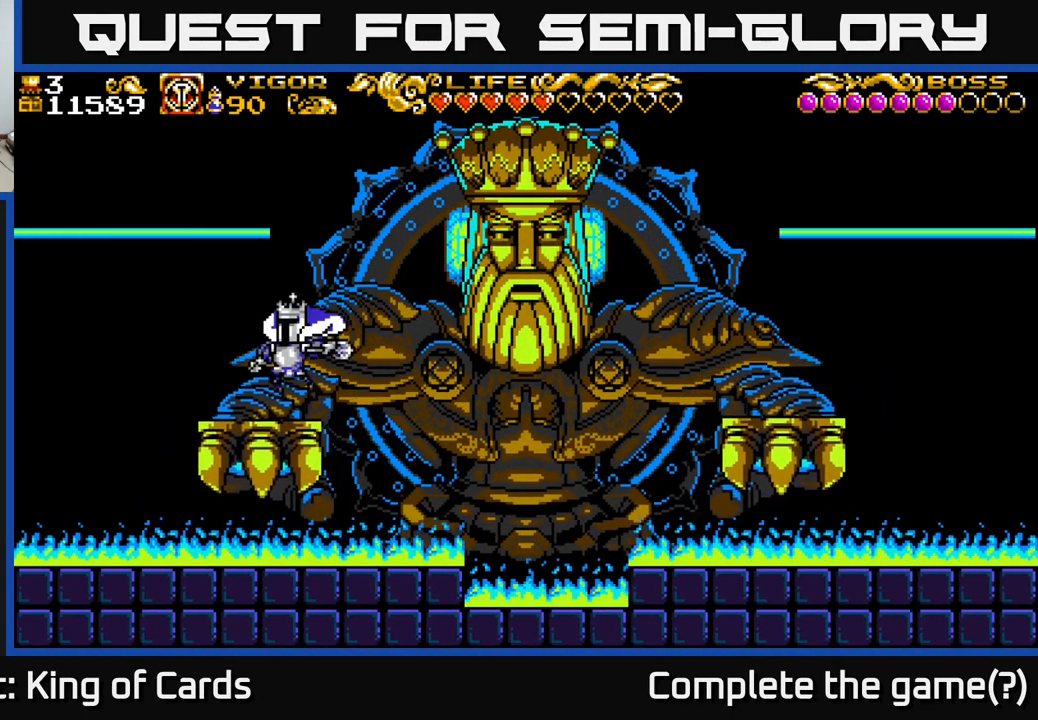
{"buttons": ["A", "DPAD_RIGHT"], "left_stick": "center", "right_stick": "center", "events": [[33, "DPAD_LEFT", "up"], [166, "DPAD_RIGHT", "down"], [266, "A", "down"]]}
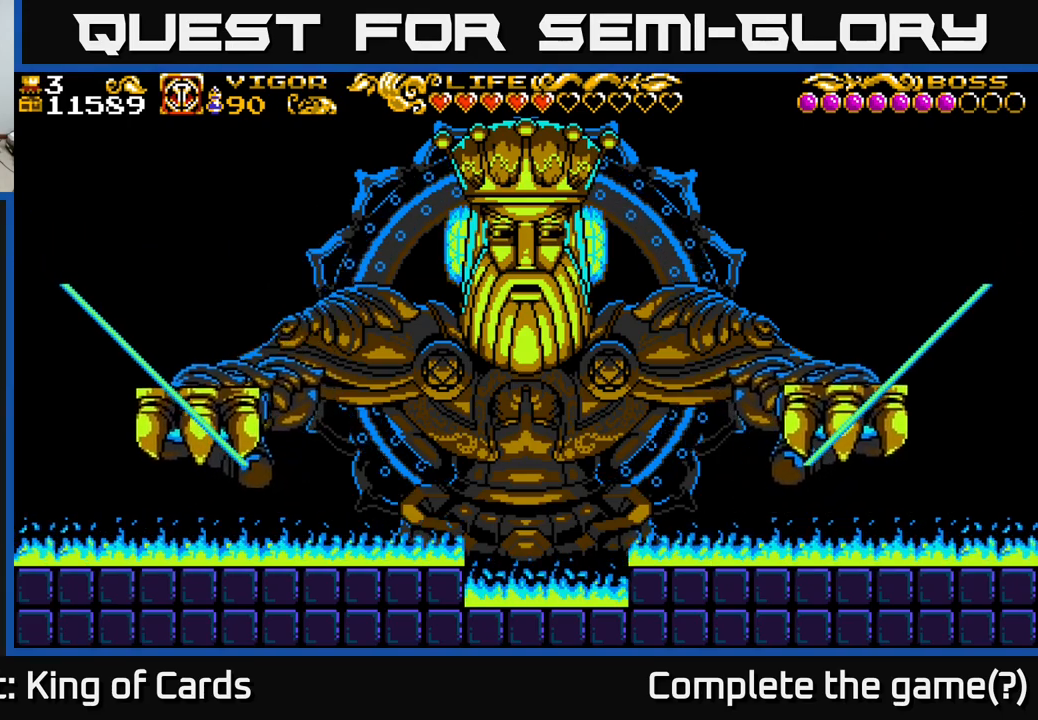
{"buttons": ["A", "DPAD_LEFT"], "left_stick": "center", "right_stick": "center", "events": [[117, "X", "down"], [350, "DPAD_RIGHT", "up"], [383, "DPAD_LEFT", "down"], [433, "X", "up"]]}
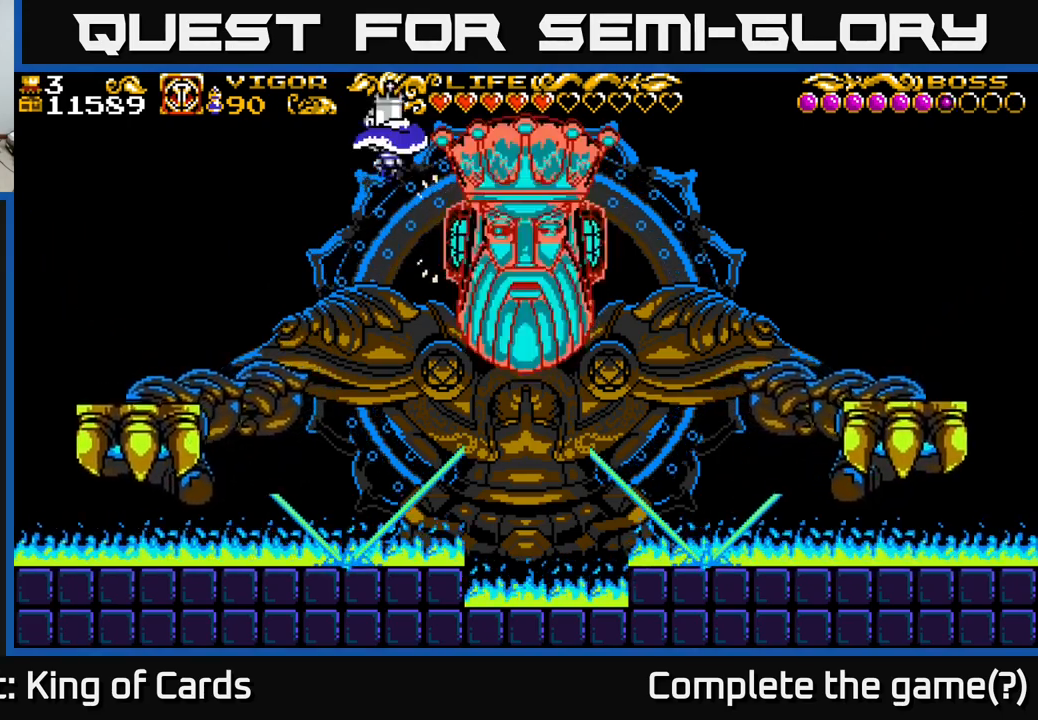
{"buttons": ["A", "DPAD_LEFT"], "left_stick": "center", "right_stick": "center", "events": []}
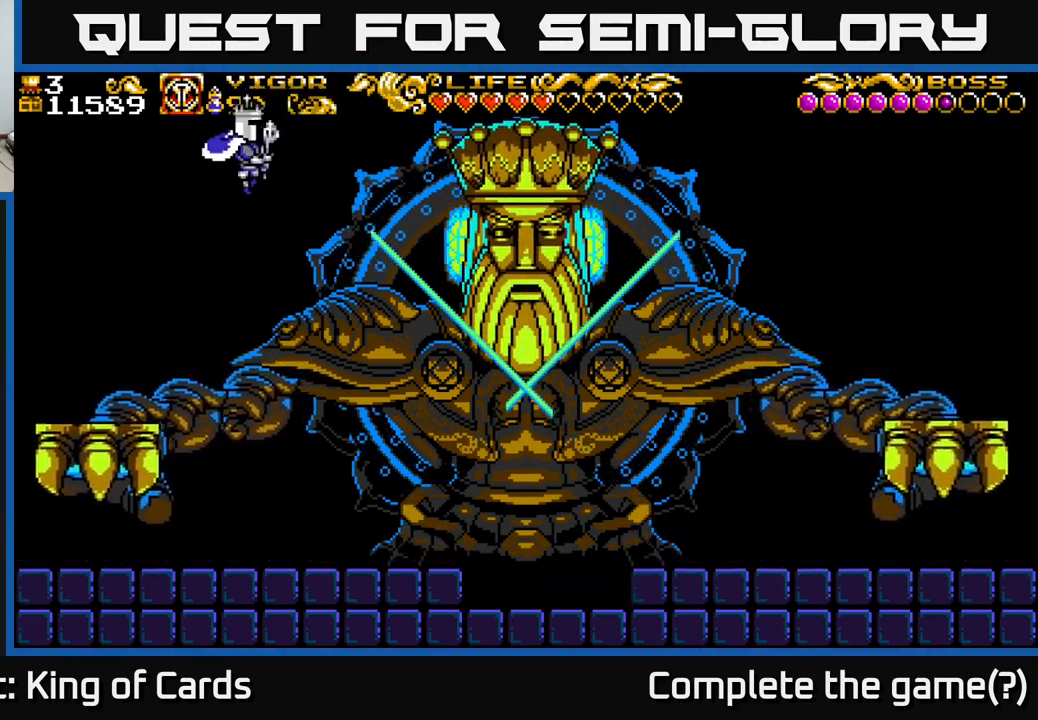
{"buttons": [], "left_stick": "center", "right_stick": "center", "events": [[167, "A", "up"], [433, "DPAD_LEFT", "up"]]}
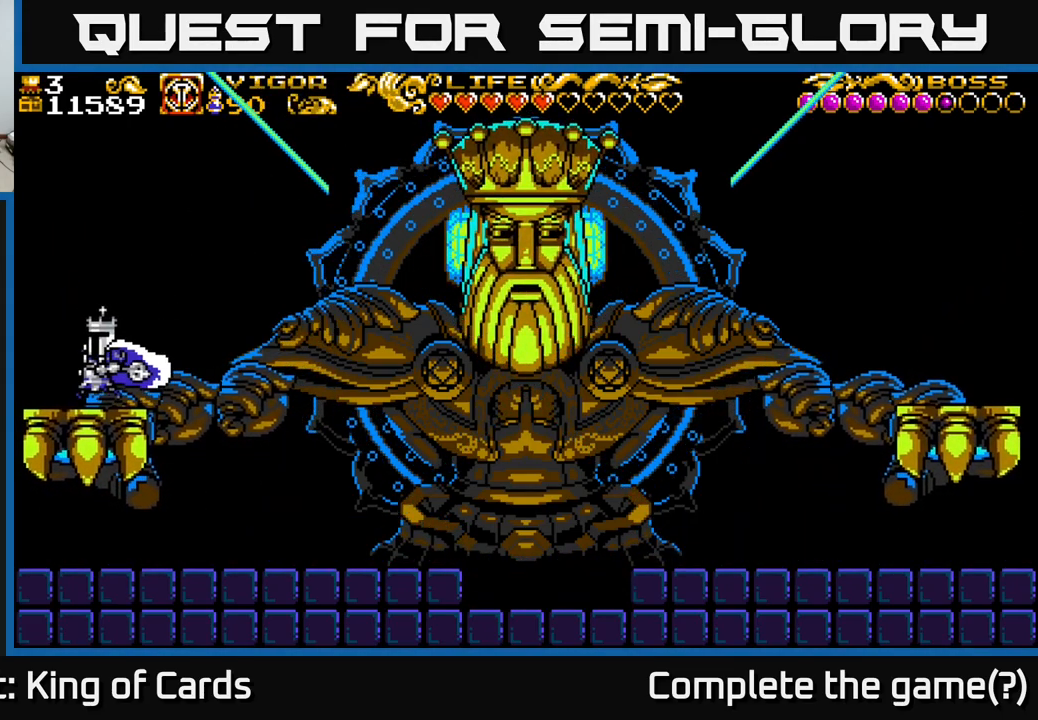
{"buttons": ["A", "DPAD_RIGHT"], "left_stick": "center", "right_stick": "center", "events": [[50, "DPAD_RIGHT", "down"], [500, "A", "down"]]}
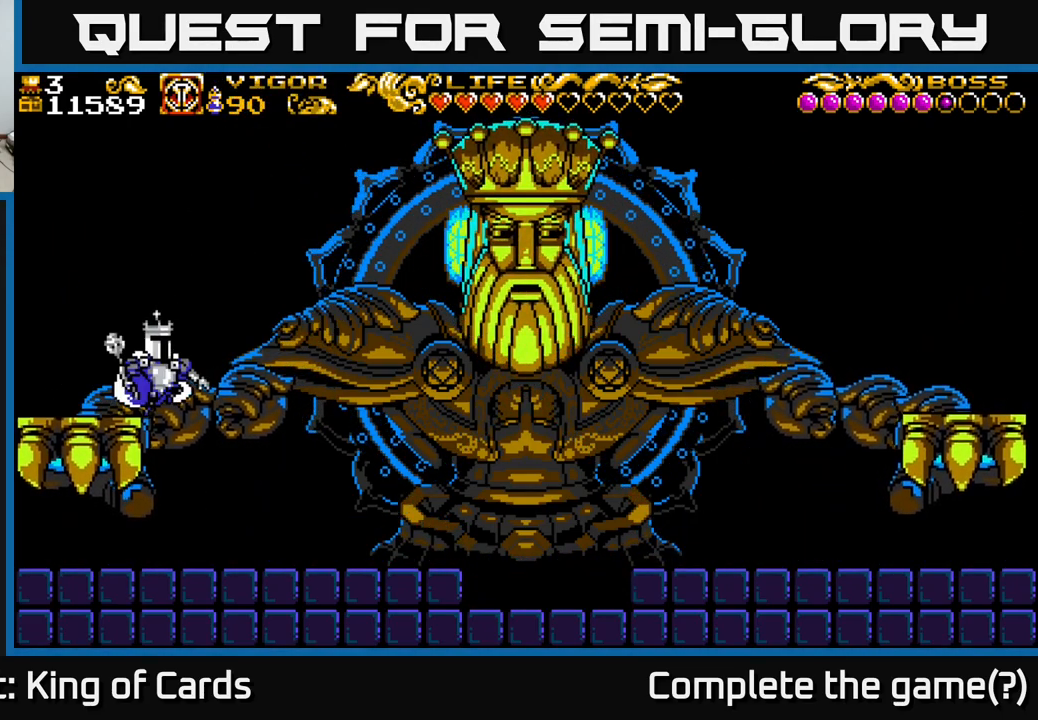
{"buttons": ["A", "DPAD_RIGHT"], "left_stick": "center", "right_stick": "center", "events": []}
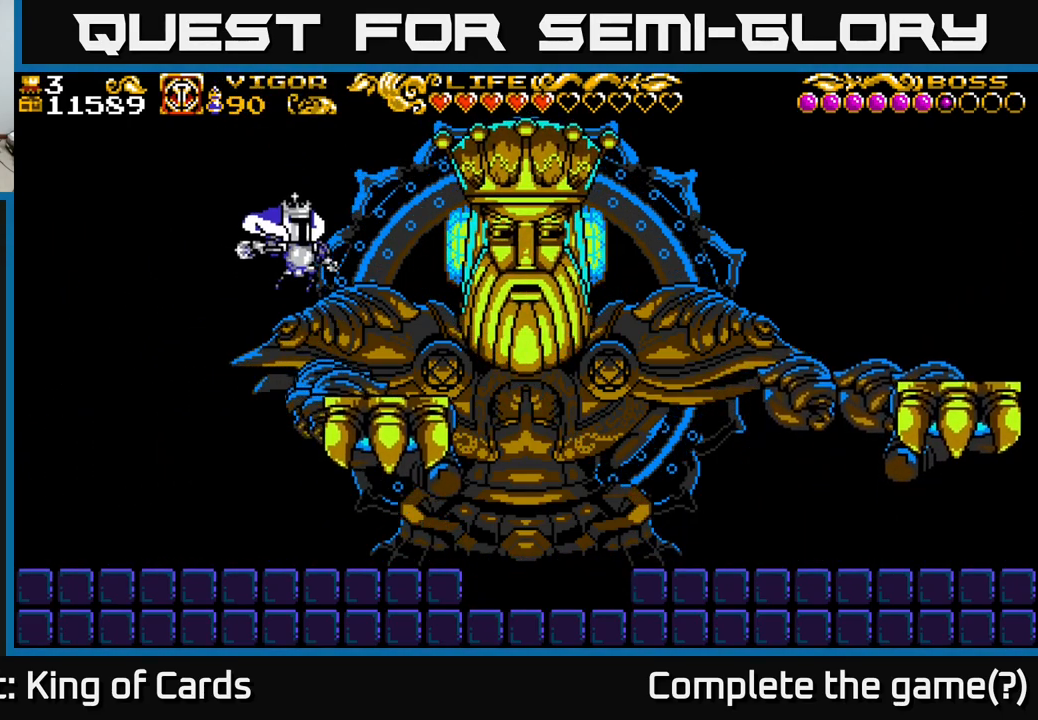
{"buttons": ["DPAD_LEFT"], "left_stick": "center", "right_stick": "center", "events": [[17, "X", "down"], [217, "X", "up"], [250, "A", "up"], [317, "DPAD_RIGHT", "up"], [350, "DPAD_LEFT", "down"]]}
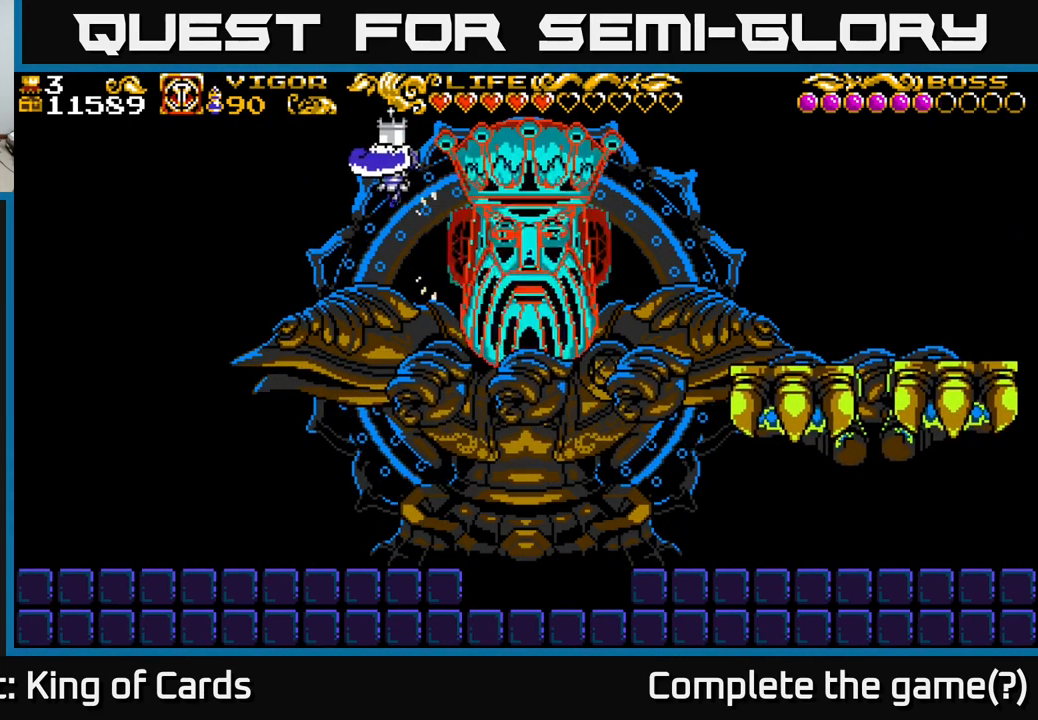
{"buttons": ["DPAD_LEFT"], "left_stick": "center", "right_stick": "center", "events": []}
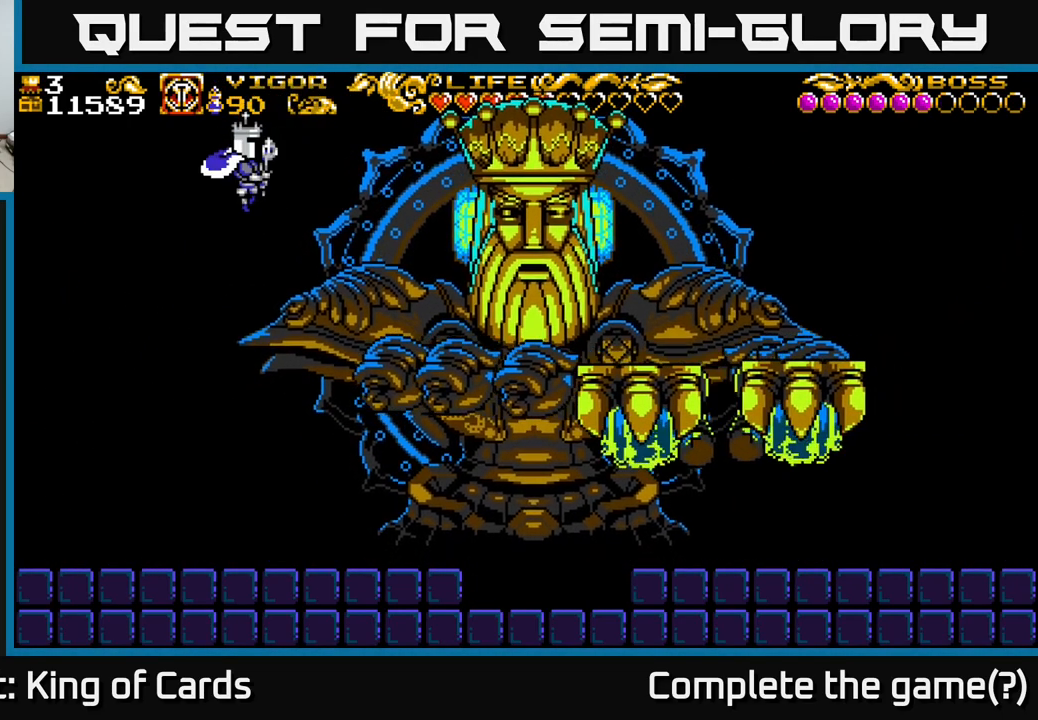
{"buttons": ["DPAD_LEFT"], "left_stick": "center", "right_stick": "center", "events": []}
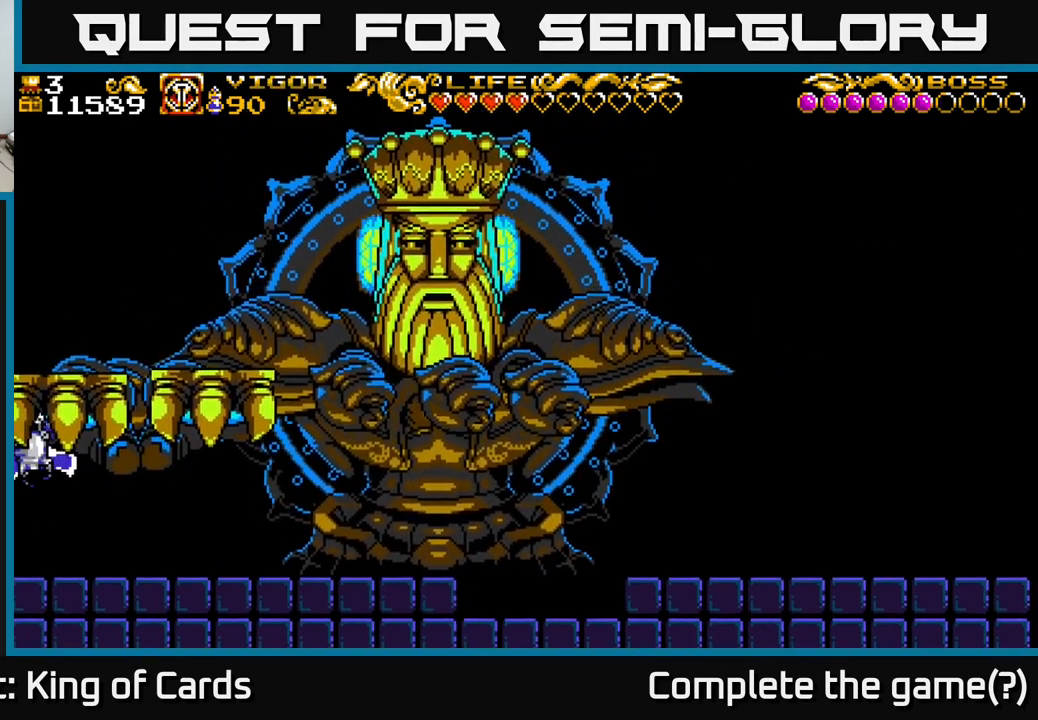
{"buttons": ["A", "DPAD_RIGHT"], "left_stick": "center", "right_stick": "center", "events": [[17, "DPAD_LEFT", "up"], [333, "DPAD_RIGHT", "down"], [417, "A", "down"]]}
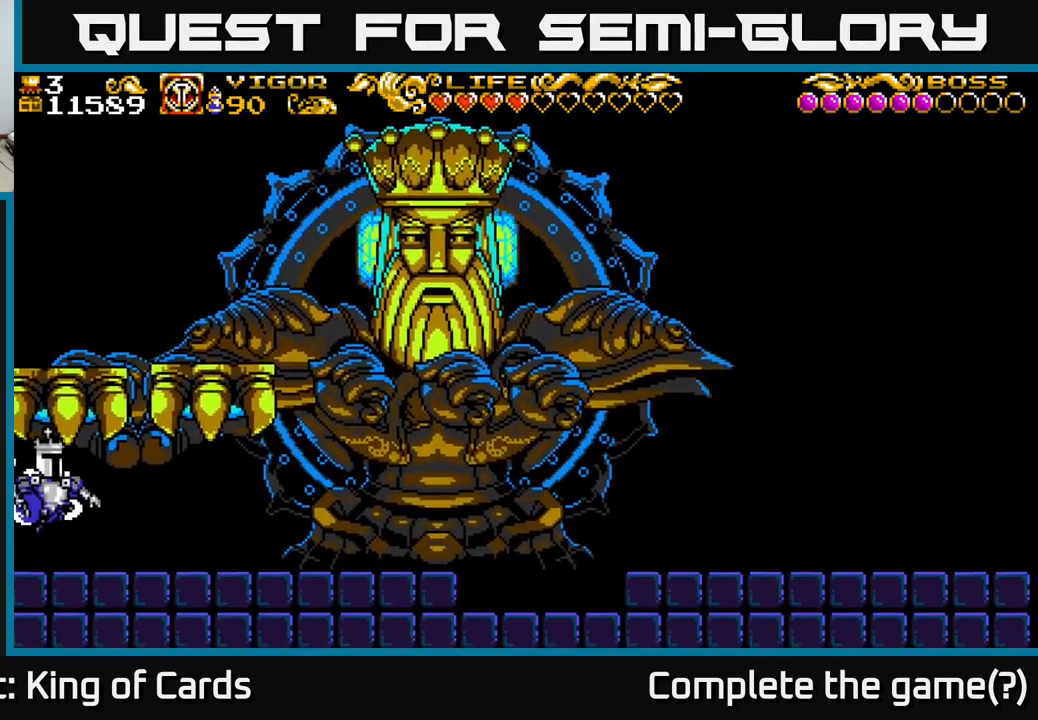
{"buttons": ["A", "DPAD_RIGHT"], "left_stick": "center", "right_stick": "center", "events": [[167, "X", "down"], [450, "X", "up"]]}
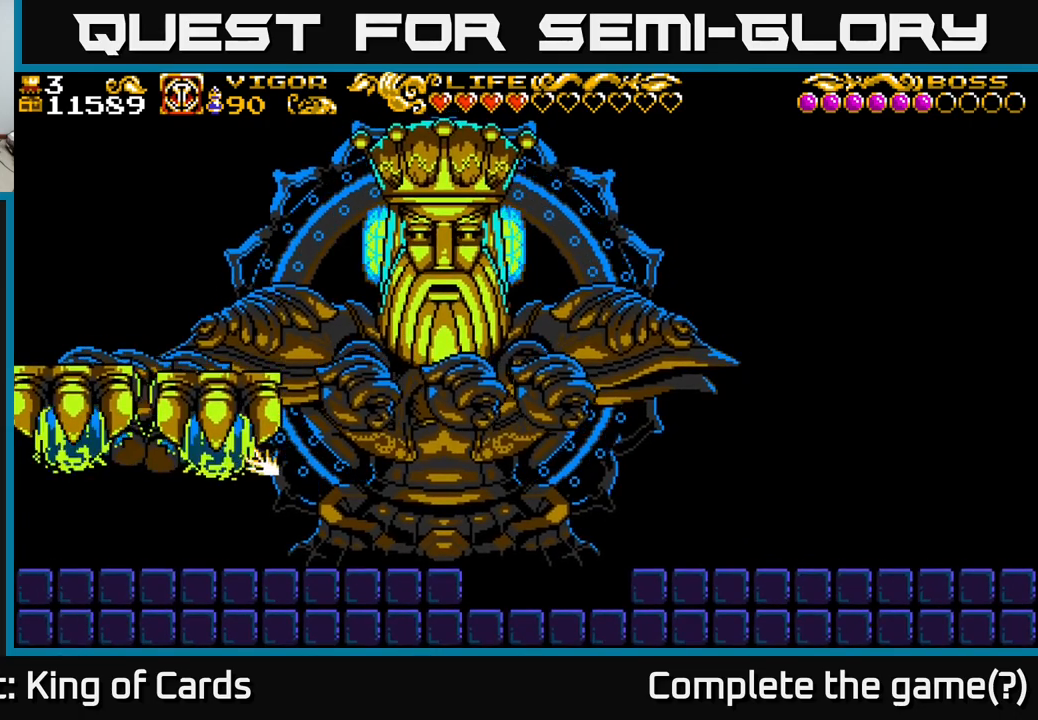
{"buttons": [], "left_stick": "center", "right_stick": "center", "events": [[34, "A", "up"], [450, "DPAD_RIGHT", "up"]]}
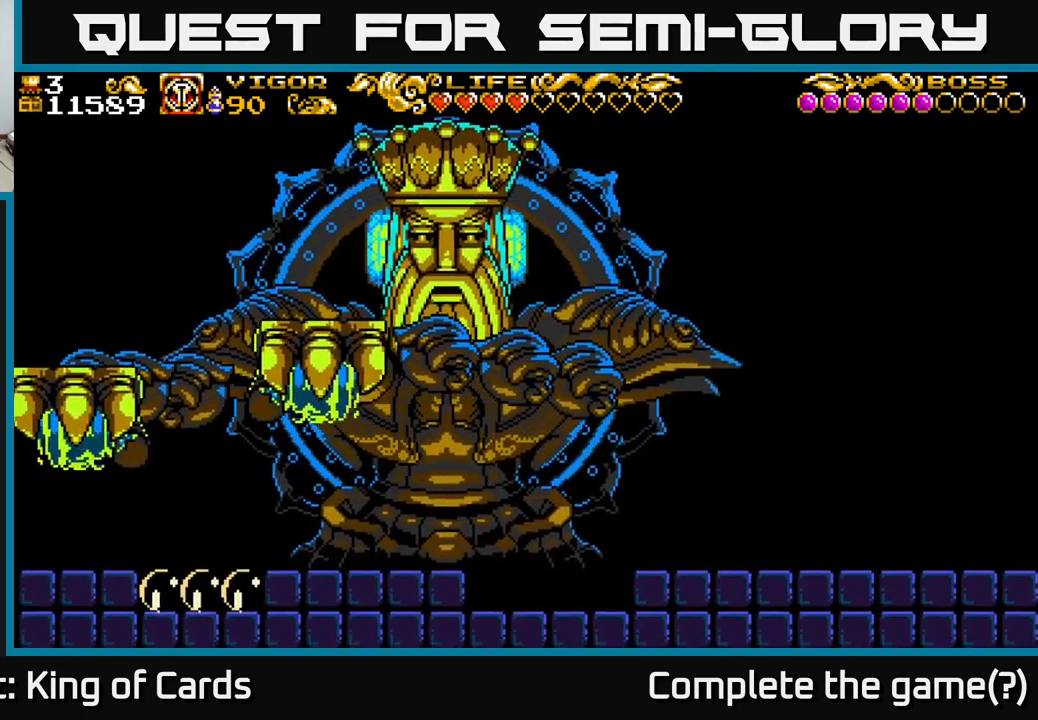
{"buttons": ["A", "DPAD_LEFT"], "left_stick": "center", "right_stick": "center", "events": [[34, "A", "down"], [234, "DPAD_LEFT", "down"], [267, "A", "up"], [434, "A", "down"]]}